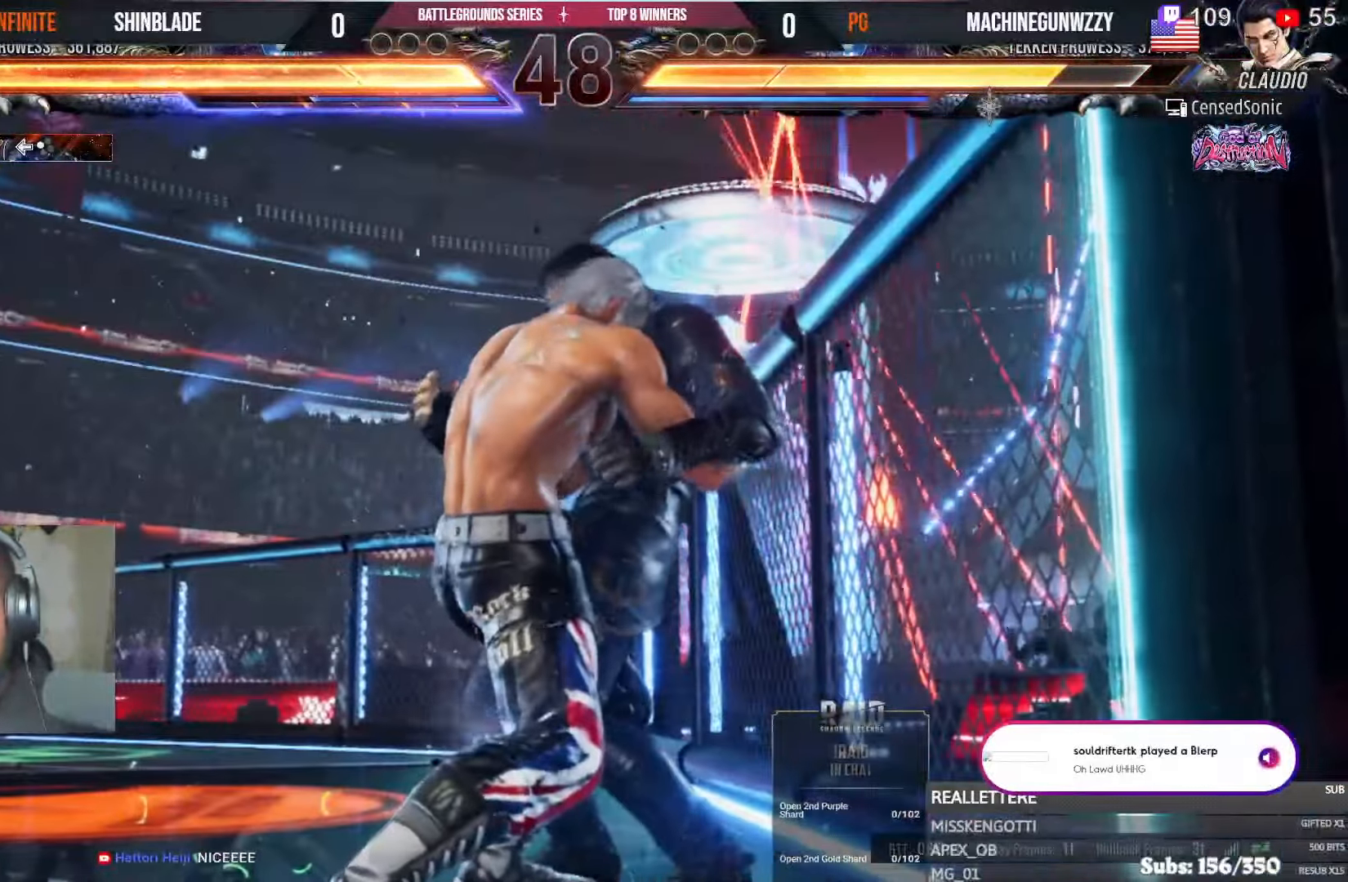
Gameplay with a controller (PlayStation layout); each line is a JSON object with the inputs held at the frame after it (dt_ms = milliseconds from this image to that frame). "events" lists button and stick changes between this image and that frame as [ms after this image, input, new state], when the widget could be followed in between.
{"dt_ms": 500, "buttons": [], "left_stick": "center", "right_stick": "center", "events": [[17, "SQUARE", "down"], [133, "SQUARE", "up"], [183, "SQUARE", "down"], [250, "SQUARE", "up"], [317, "SQUARE", "down"], [367, "SQUARE", "up"], [433, "SQUARE", "down"], [483, "SQUARE", "up"]]}
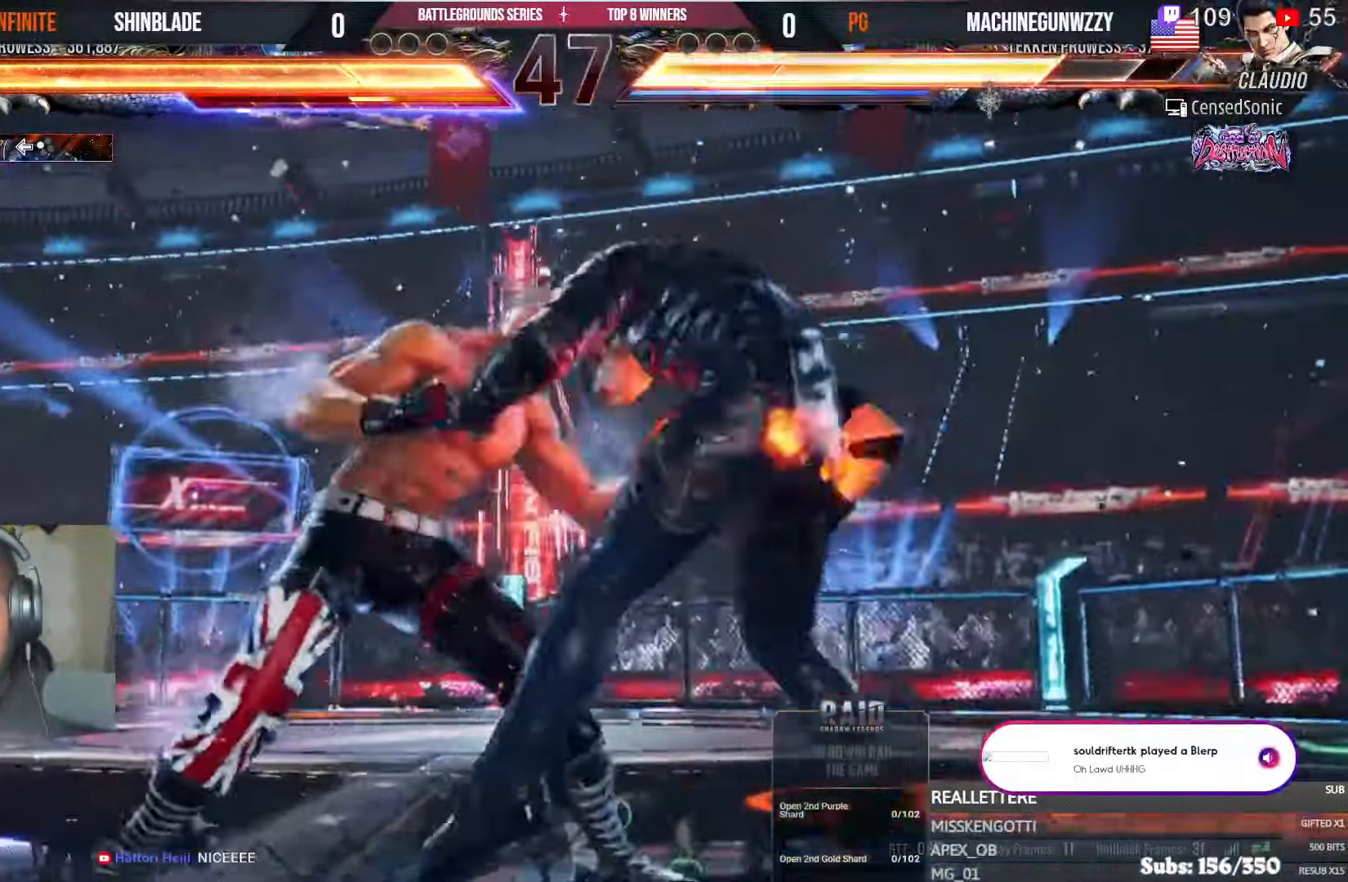
{"dt_ms": 500, "buttons": ["DPAD_RIGHT"], "left_stick": "center", "right_stick": "center"}
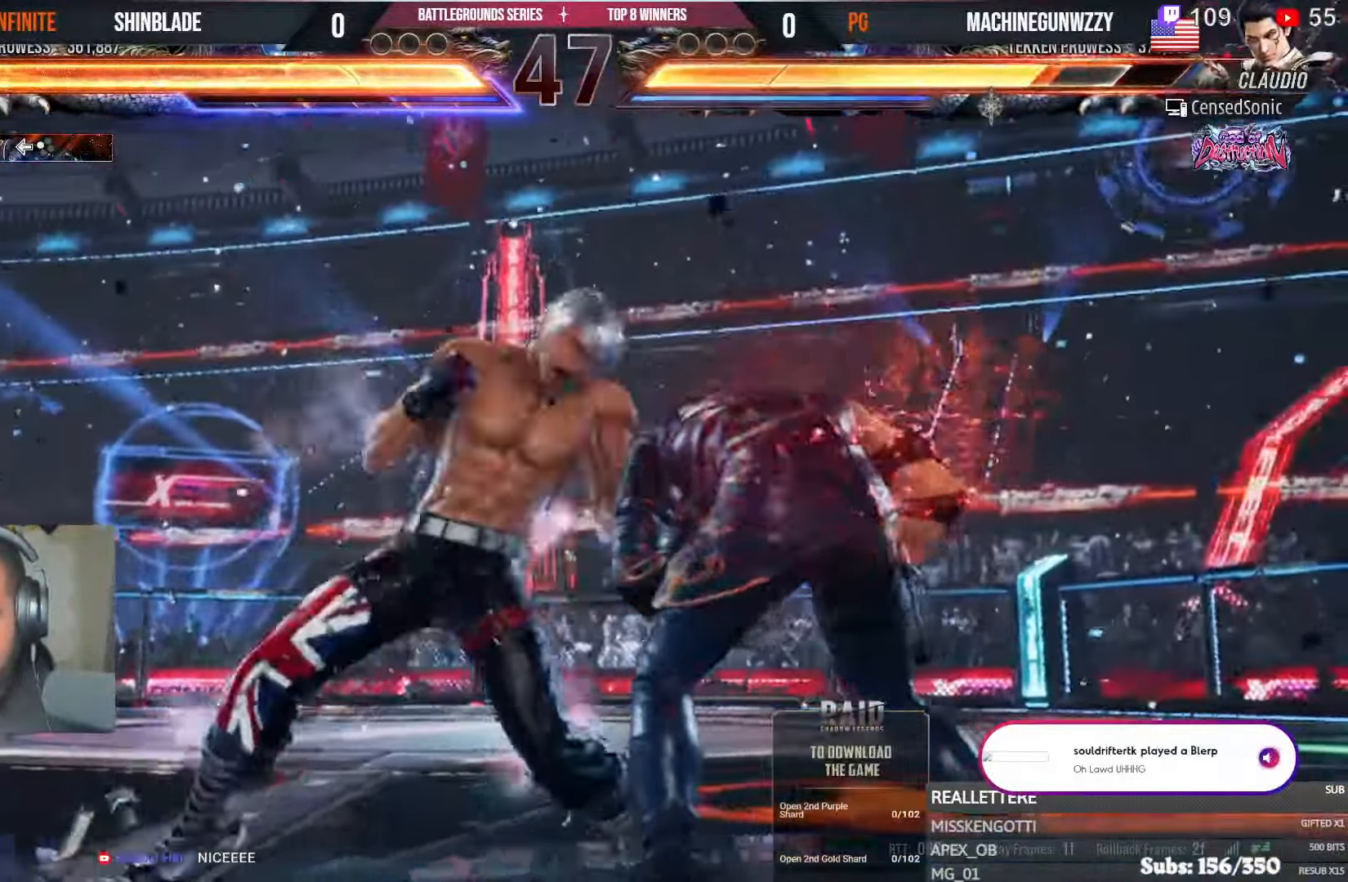
{"dt_ms": 500, "buttons": ["DPAD_RIGHT"], "left_stick": "center", "right_stick": "center", "events": [[433, "CIRCLE", "down"], [433, "CROSS", "down"], [483, "CIRCLE", "up"], [483, "CROSS", "up"]]}
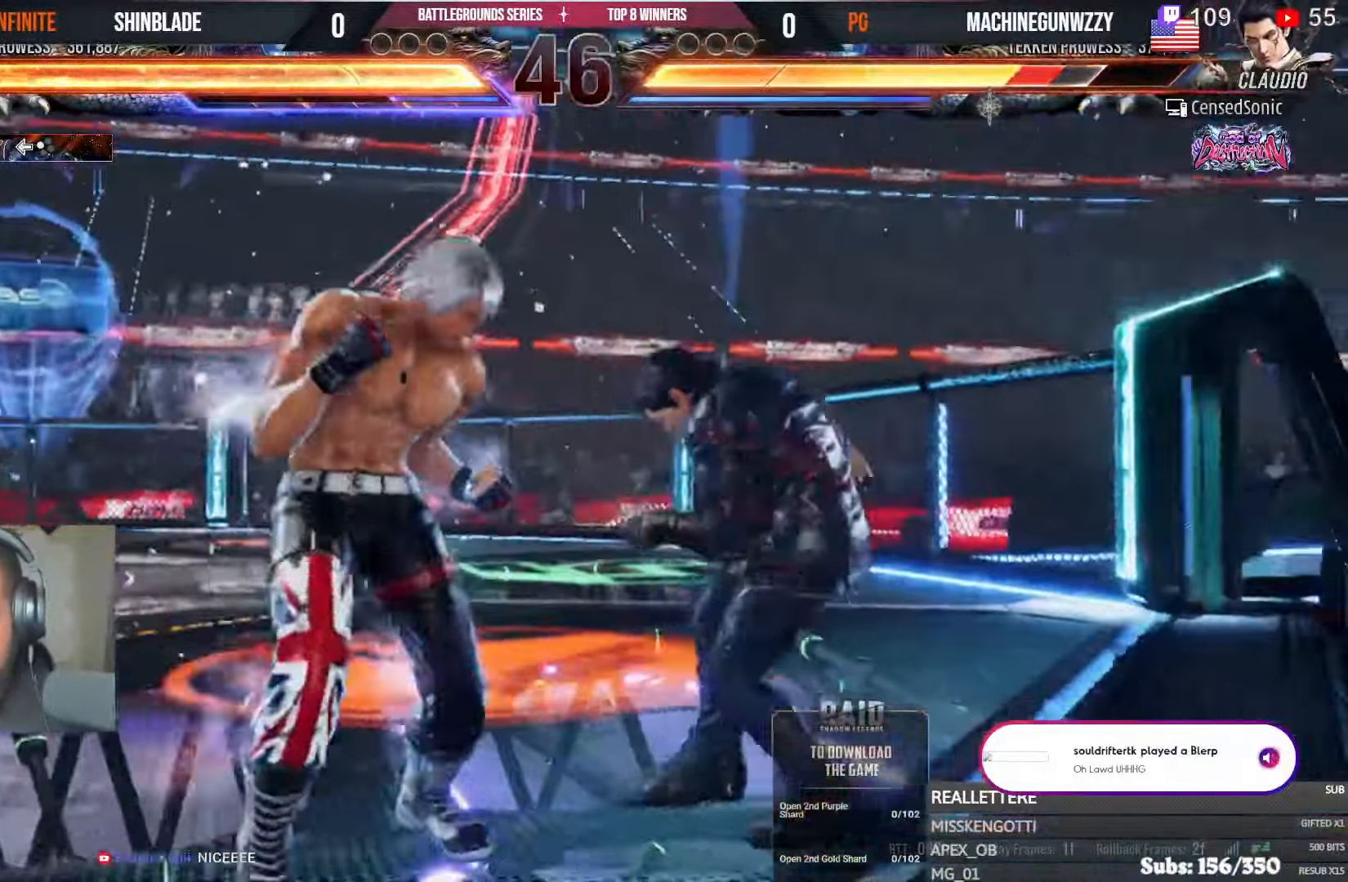
{"dt_ms": 500, "buttons": ["SQUARE", "TRIANGLE", "DPAD_RIGHT"], "left_stick": "center", "right_stick": "center", "events": [[33, "SQUARE", "down"], [33, "TRIANGLE", "down"], [83, "SQUARE", "up"], [83, "TRIANGLE", "up"], [133, "SQUARE", "down"], [133, "TRIANGLE", "down"], [150, "TRIANGLE", "up"], [167, "SQUARE", "up"], [217, "SQUARE", "down"], [217, "TRIANGLE", "down"], [250, "SQUARE", "up"], [250, "TRIANGLE", "up"], [283, "TRIANGLE", "down"], [317, "SQUARE", "down"], [367, "SQUARE", "up"], [367, "TRIANGLE", "up"], [417, "SQUARE", "down"], [417, "TRIANGLE", "down"], [450, "SQUARE", "up"], [450, "TRIANGLE", "up"], [483, "TRIANGLE", "down"], [500, "SQUARE", "down"]]}
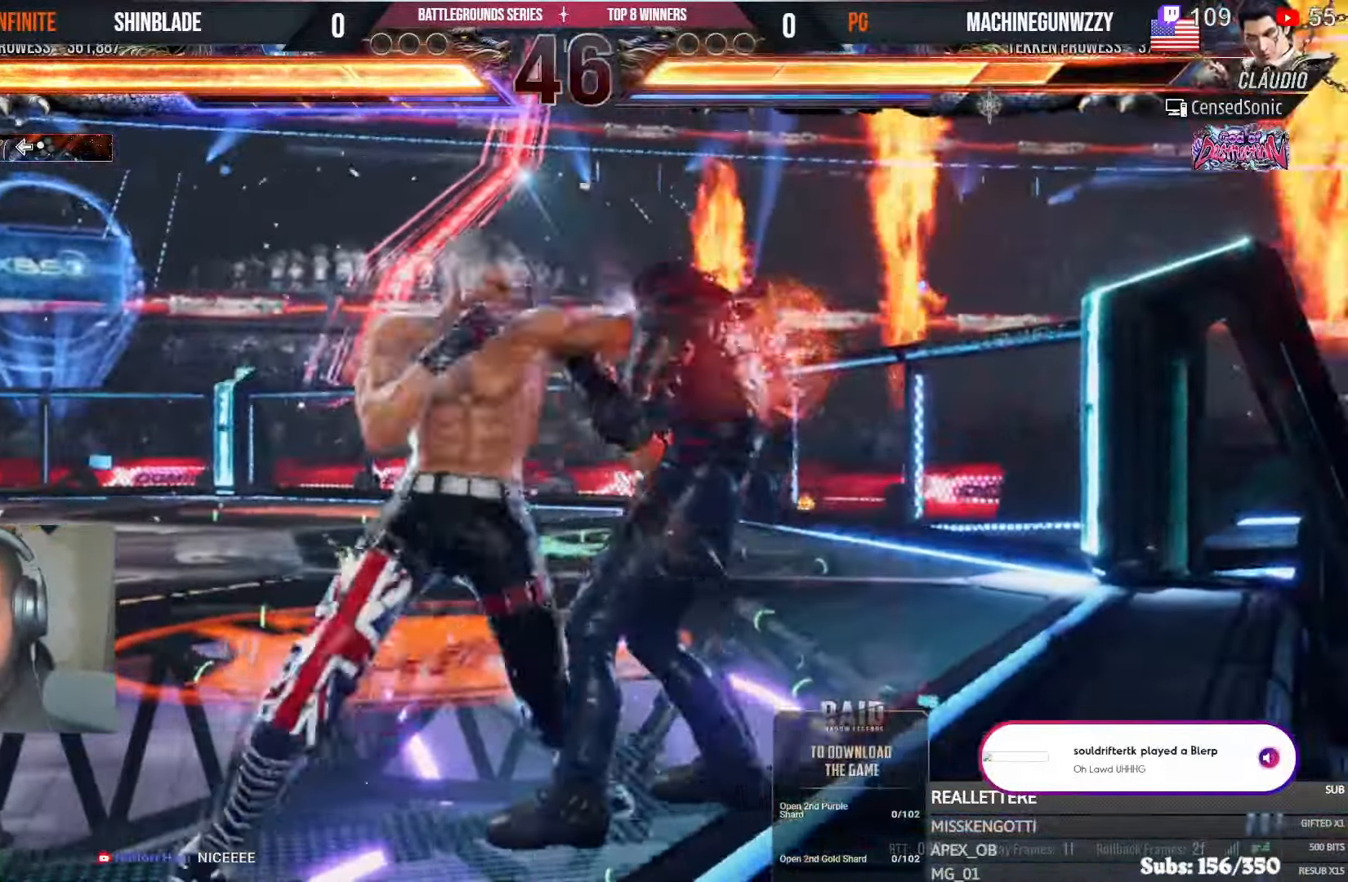
{"dt_ms": 500, "buttons": [], "left_stick": "center", "right_stick": "center"}
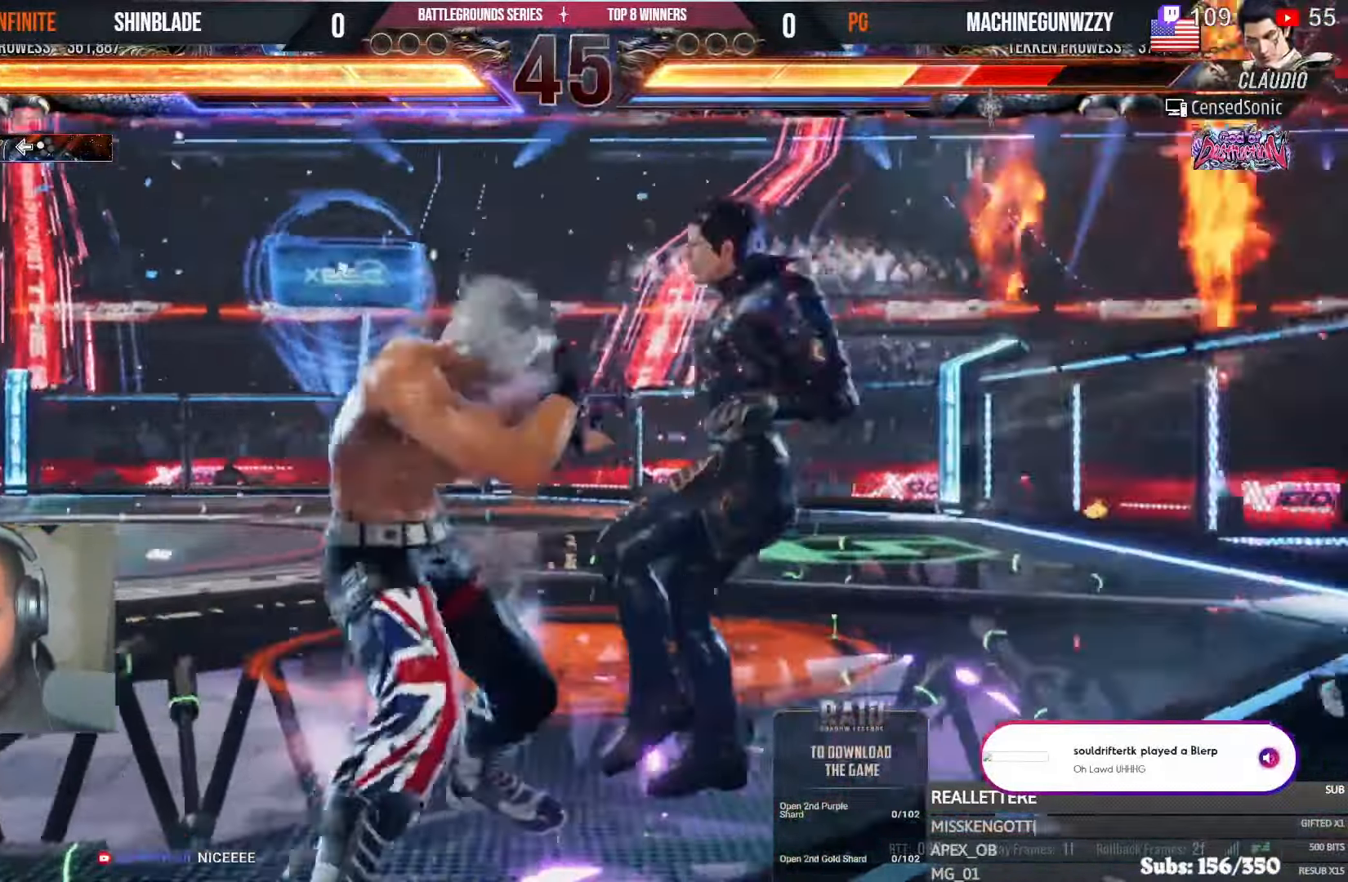
{"dt_ms": 1000, "buttons": ["DPAD_LEFT"], "left_stick": "center", "right_stick": "center"}
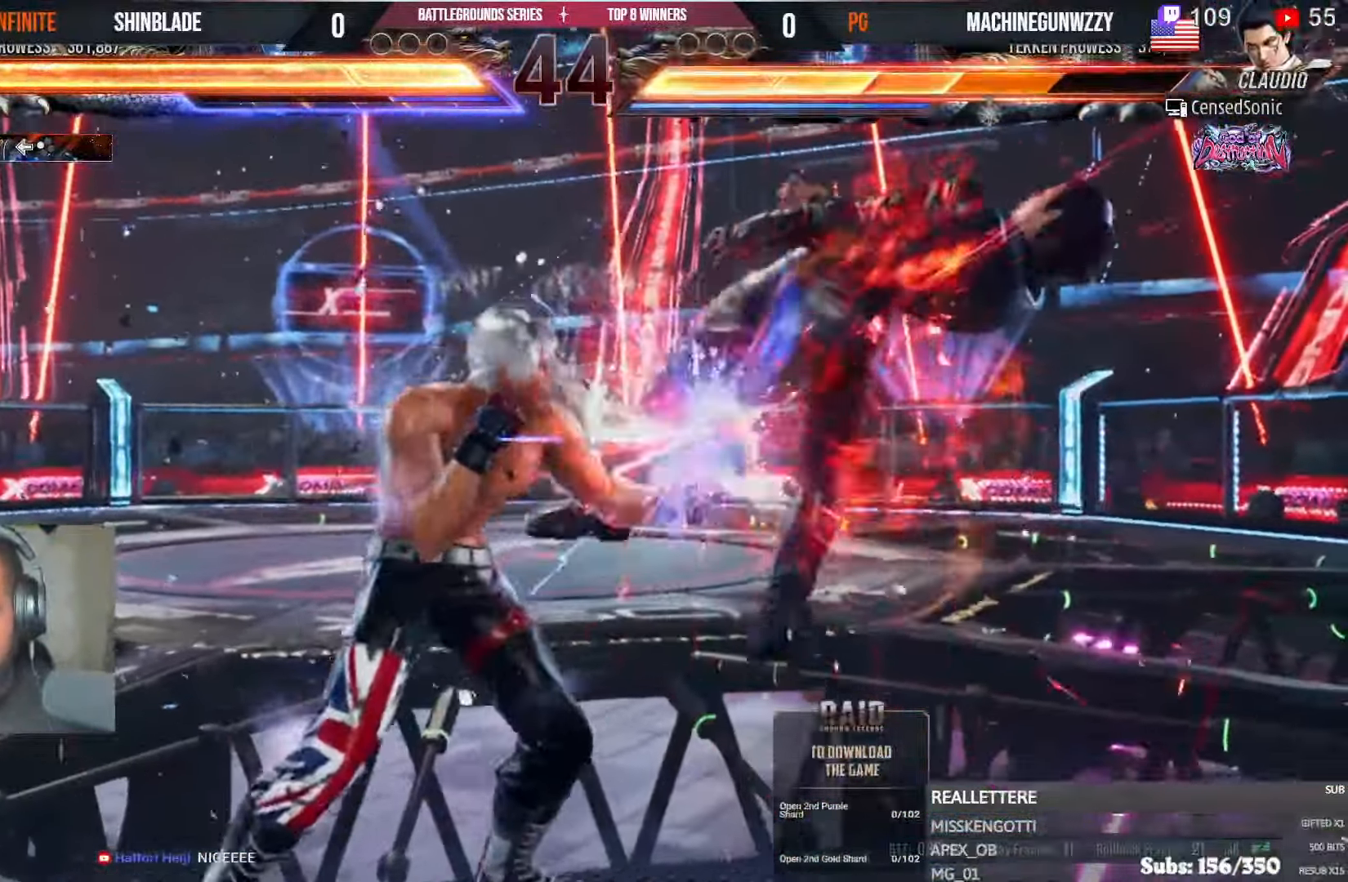
{"dt_ms": 500, "buttons": ["TRIANGLE", "DPAD_LEFT"], "left_stick": "center", "right_stick": "center"}